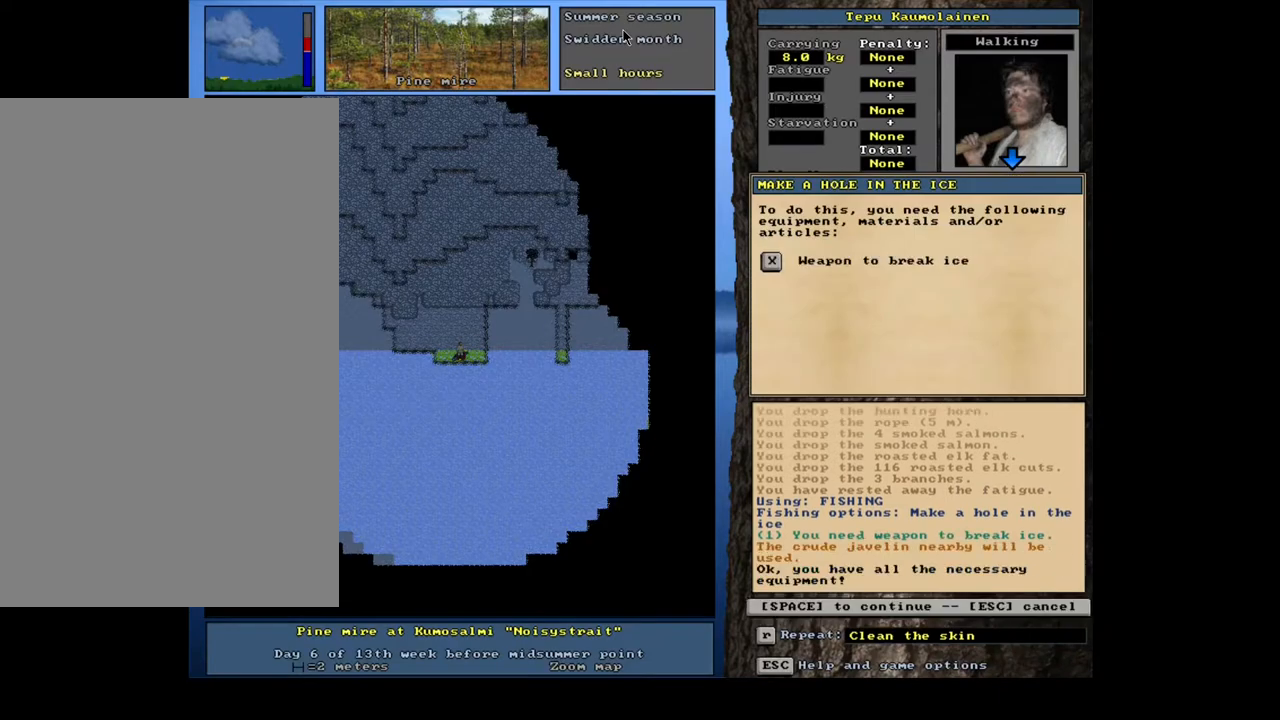
Gameplay with keyboard and mouse; each line is a JSON object with the keys and mouse buttons held at the frame after it. "events" lists presses ("down") and releases ("up") of ".", "/", "0", "1", "2", "3", "4", "5", "6", "7", "8", "9", "a", "alt_l", "alt_r", "b", "backslash", "backspace", "c", "caps_lock", "comma", "ctrl_l", "ctrl_r", "d", "down", "e", "equals", "escape", "f", "f1", "f10", "f11", "f12", "f2", "f3", "f4", "f5", "f6", "f7", "f8", "f9", "g", "h", "i", "j", "k", "l", "lbracket", "left", "m", "minus", "n", "num0", "num1", "num2", "num3", "num4", "num5", "num6", "num7", "num8", "num9", "o", "p", "q", "r", "rbracket", "return", "right", "s", "semicolon", "shift_l", "shift_r", "space", "super", "t", "tab", "tilde", "u", "up", "v", "w", "x", "y", "z", "mouse_left", "mouse_wheel", "mouse_right", "mouse_mb4" and "mouse_mb5" between this image and that frame as [ms after this image, input, new state], when the widget could be followed in between. "mouse_left", "mouse_wheel", "mouse_right", "mouse_mb4", "mouse_mb5" = the "left", "wheel", "right", "mb4", "mb5" buttons of the "mouse" list. No other keys are recorded. "wheel" means that the mouse wheel is clicked or scrolled. Mouse movement is not recorded.
{"keys": [], "mouse": [], "events": [[100, "down", "up"], [100, "space", "down"], [183, "space", "up"]]}
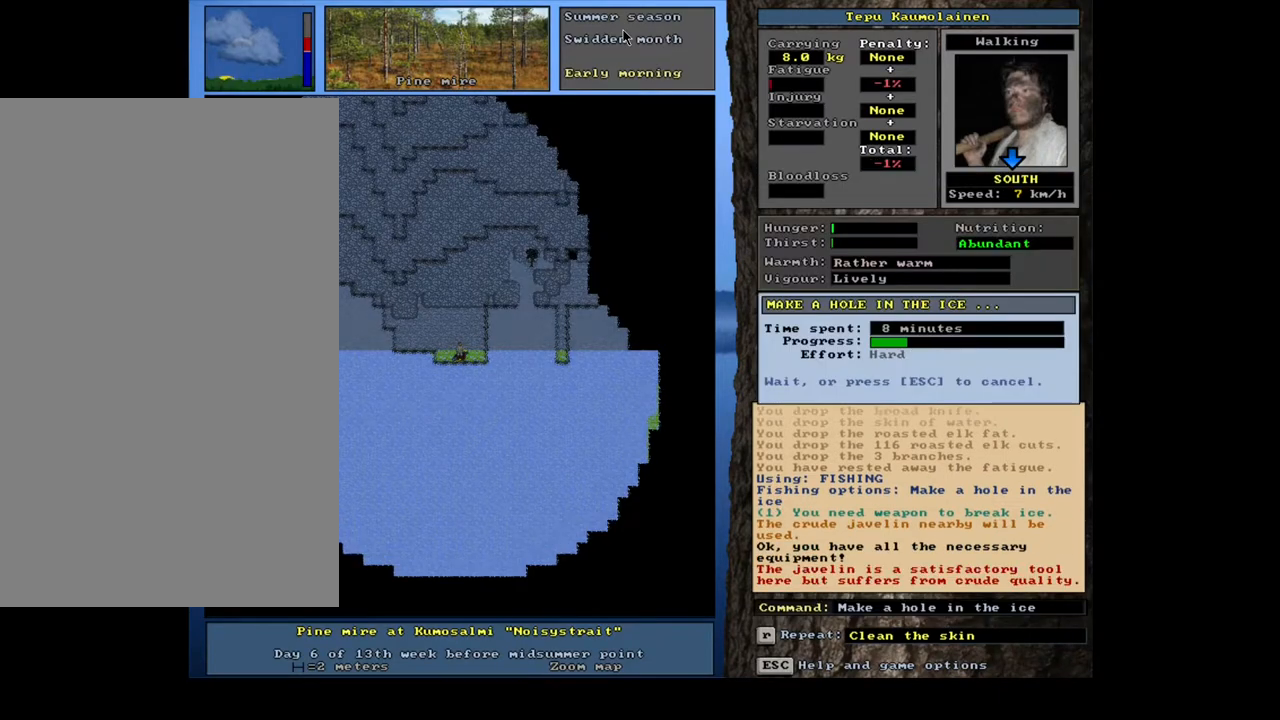
{"keys": [], "mouse": [], "events": []}
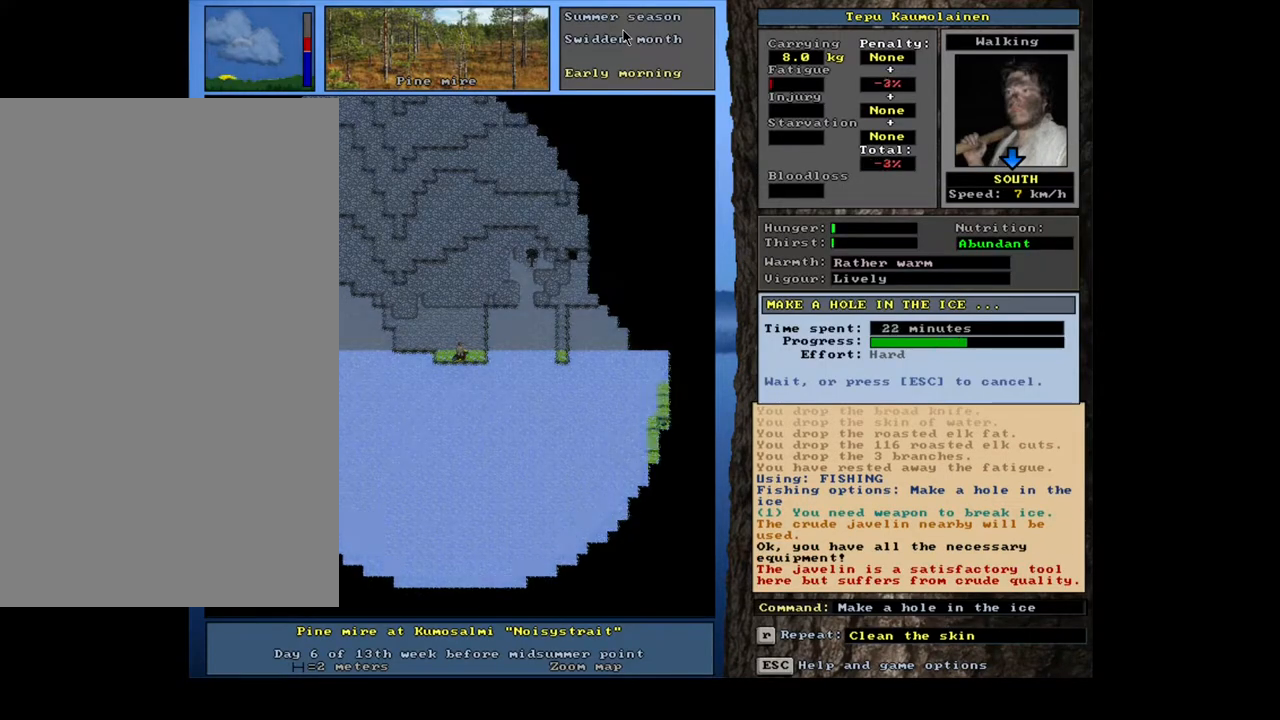
{"keys": [], "mouse": [], "events": []}
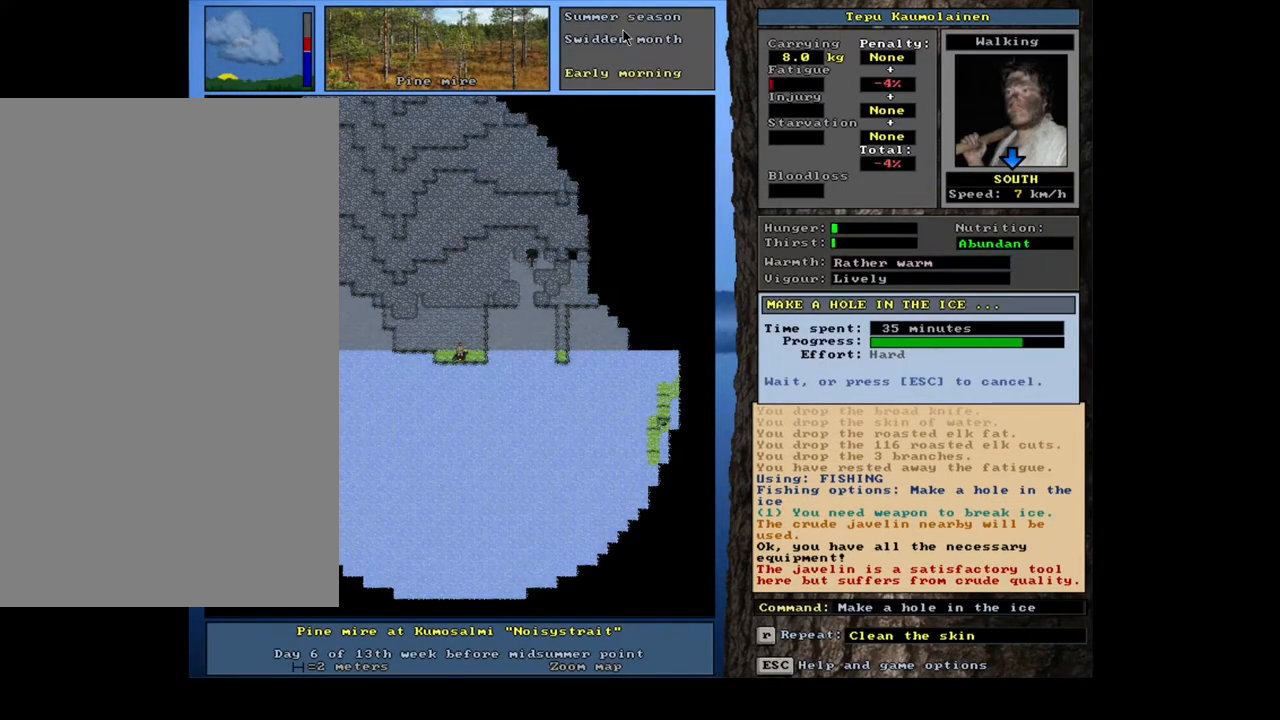
{"keys": [], "mouse": [], "events": []}
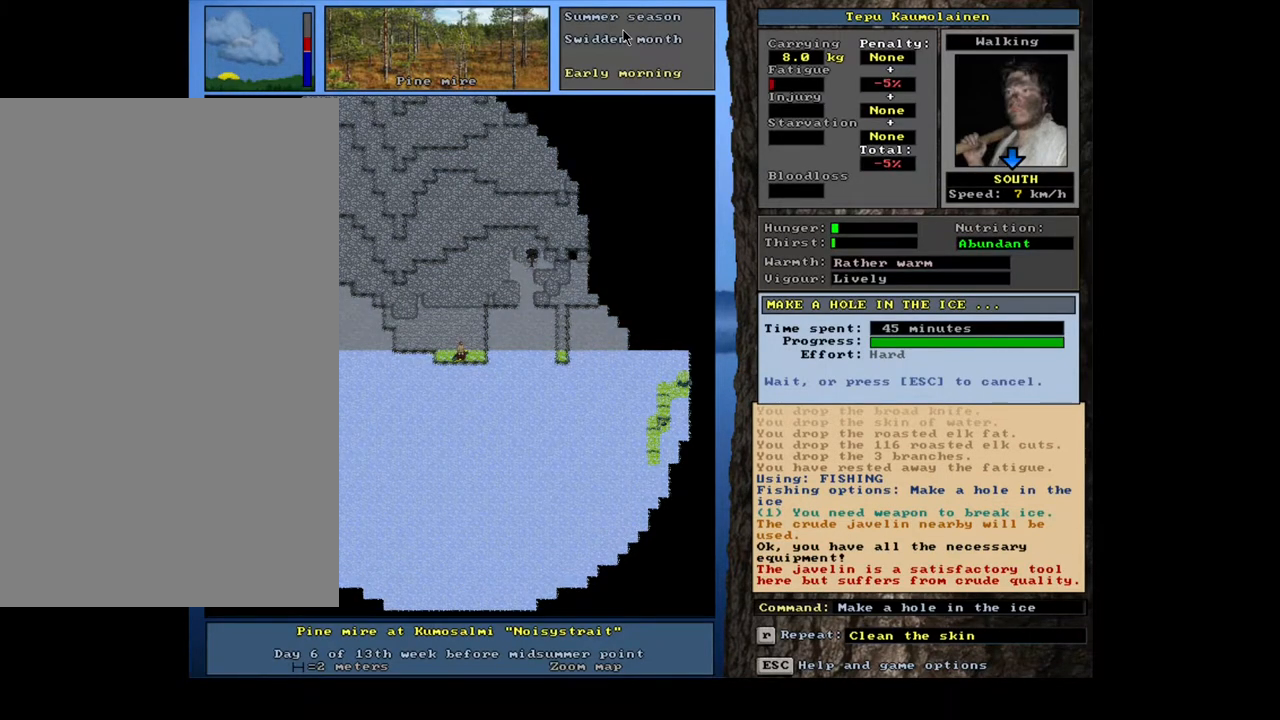
{"keys": [], "mouse": [], "events": []}
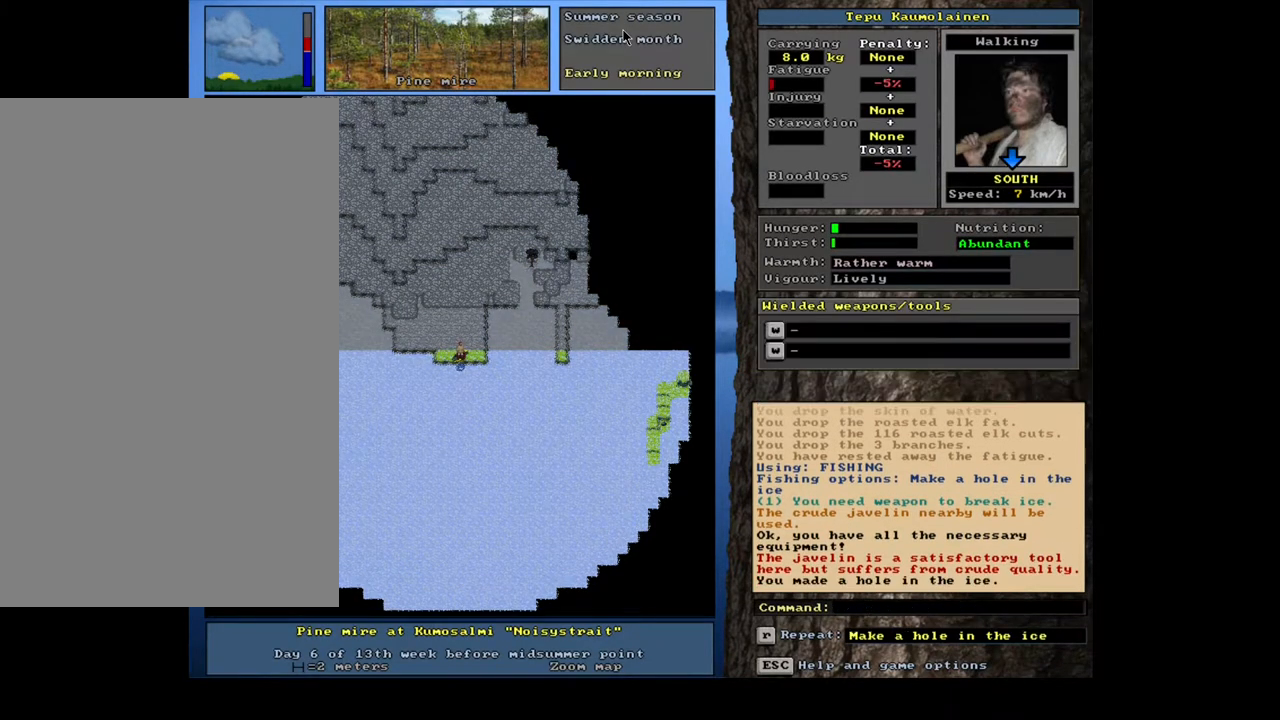
{"keys": [], "mouse": [], "events": []}
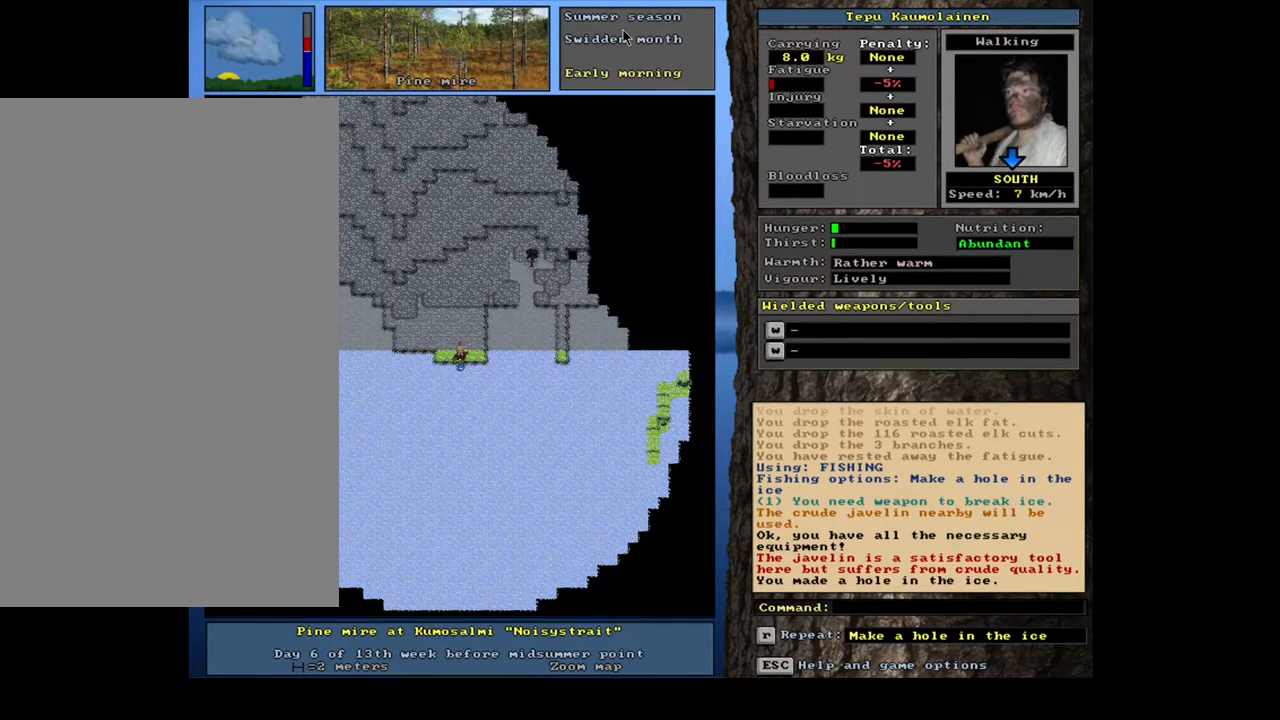
{"keys": [], "mouse": [], "events": []}
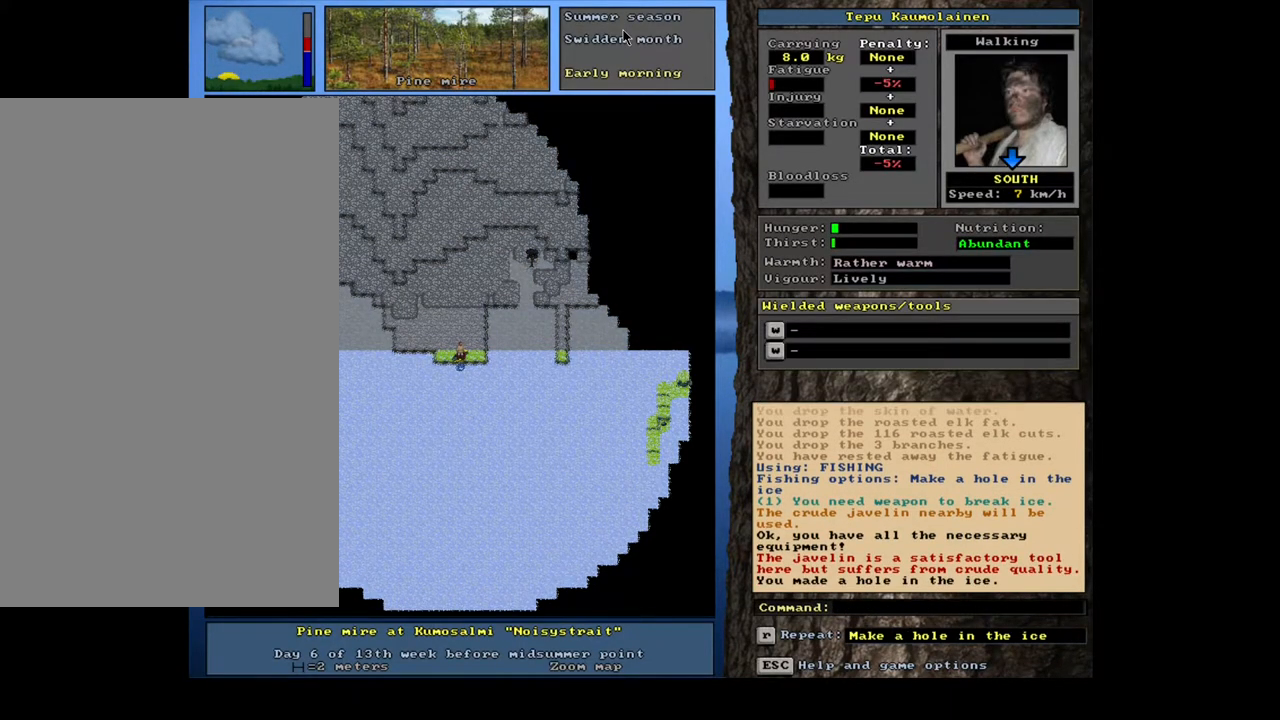
{"keys": [], "mouse": [], "events": []}
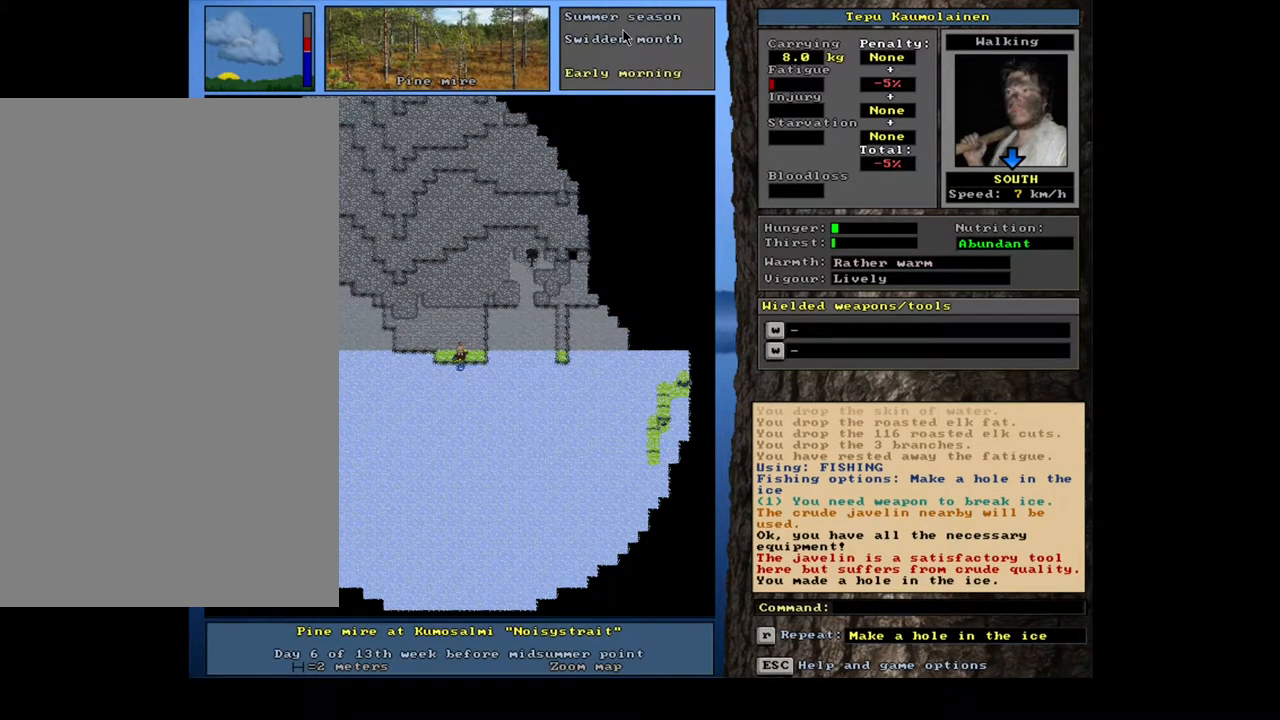
{"keys": [], "mouse": [], "events": [[117, "q", "down"], [200, "q", "up"], [333, "y", "down"], [400, "y", "up"]]}
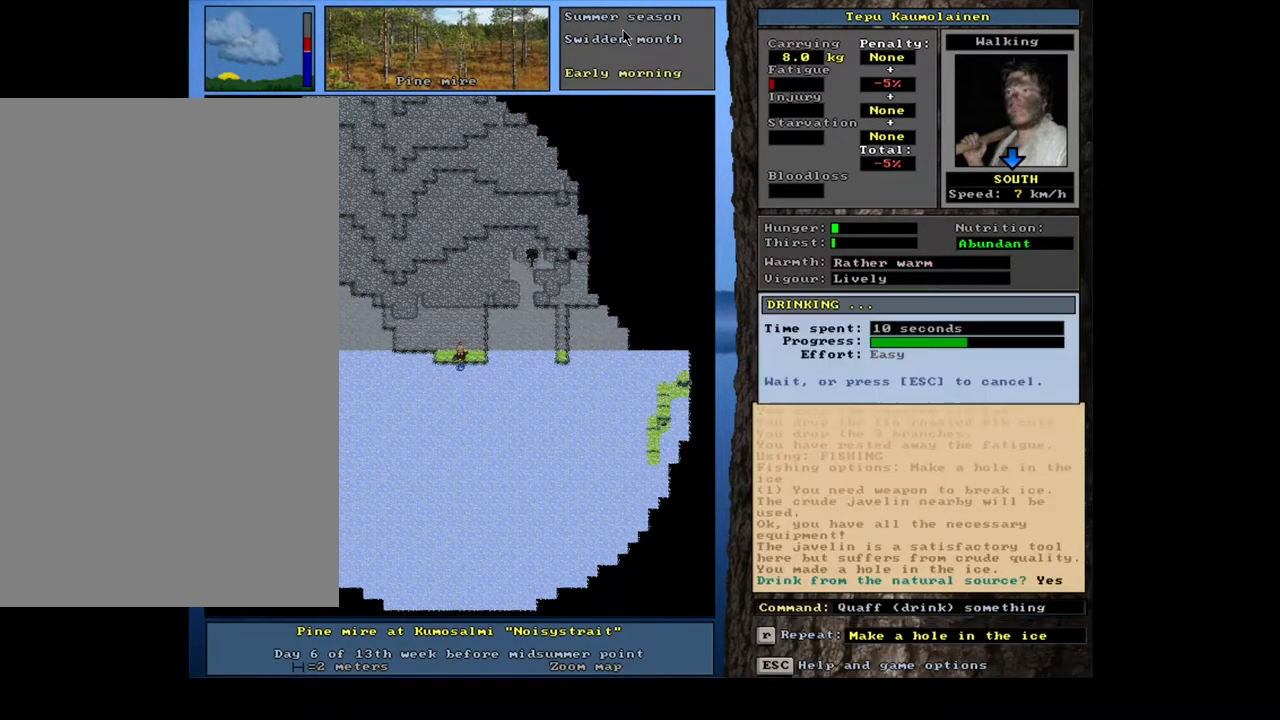
{"keys": [], "mouse": [], "events": []}
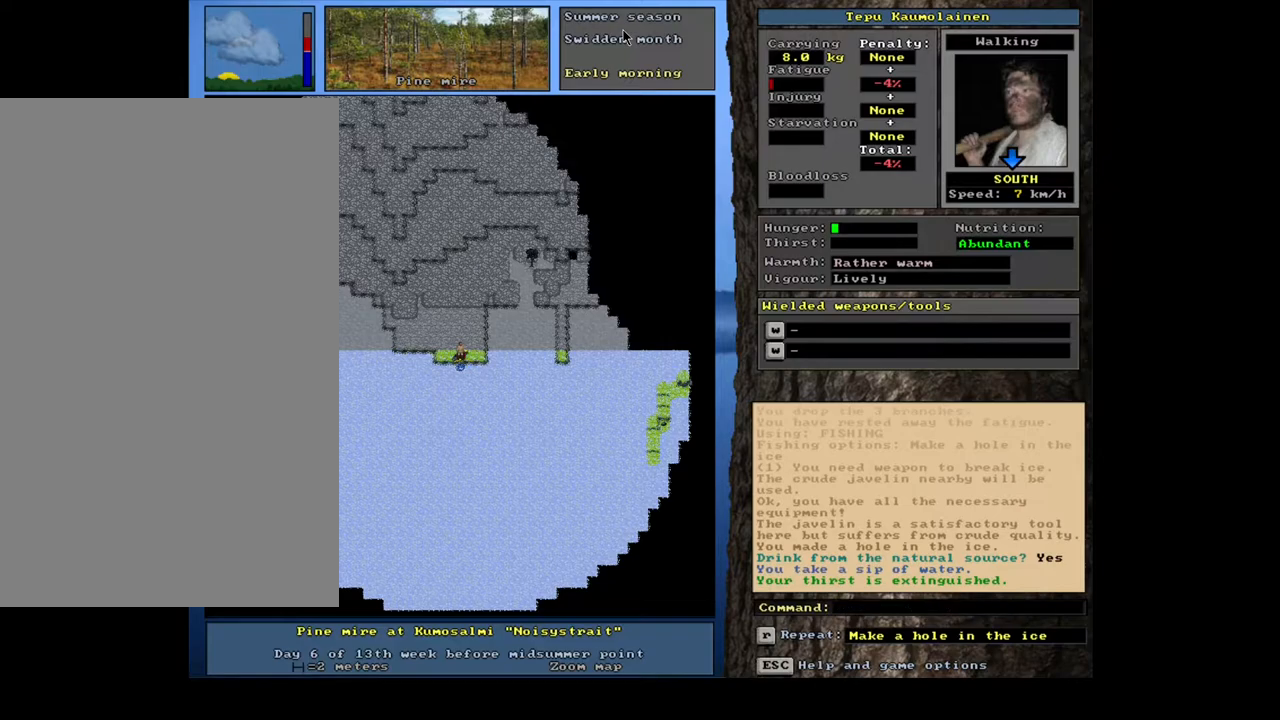
{"keys": ["c"], "mouse": [], "events": [[33, "g", "down"], [133, "g", "up"], [283, "tab", "down"], [350, "tab", "up"], [500, "c", "down"]]}
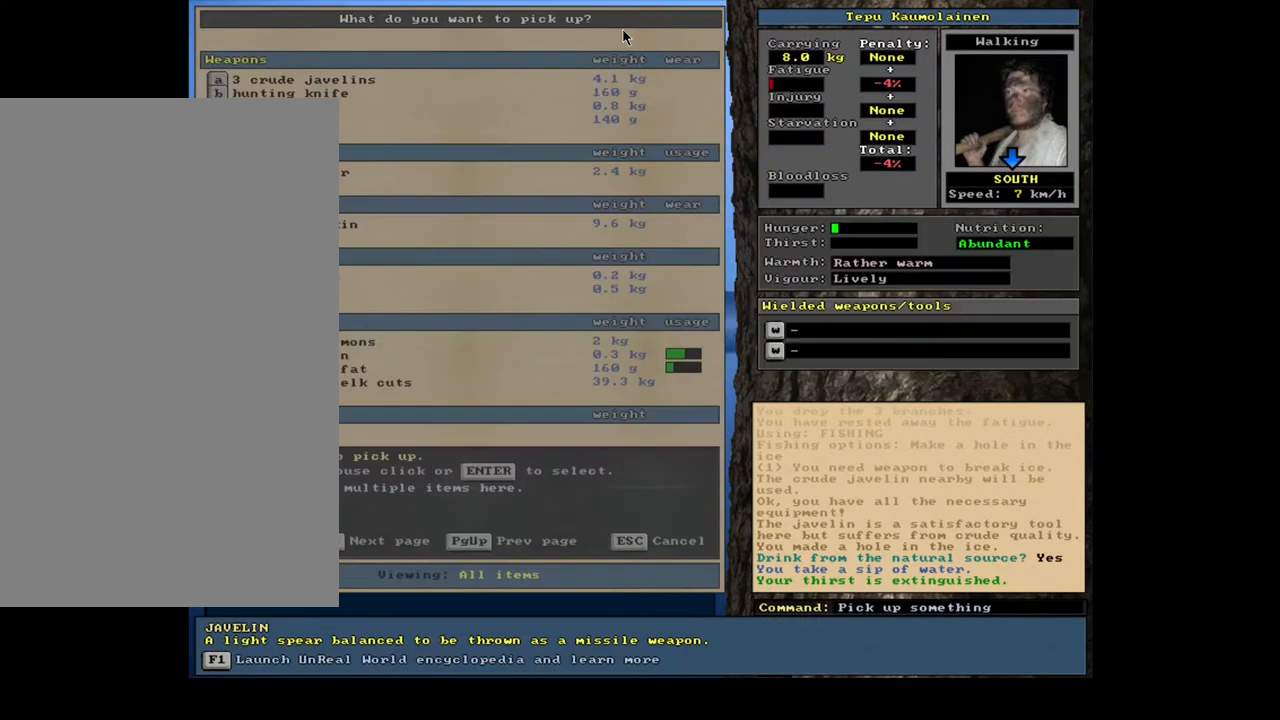
{"keys": ["return"], "mouse": [], "events": [[67, "c", "up"], [450, "return", "down"]]}
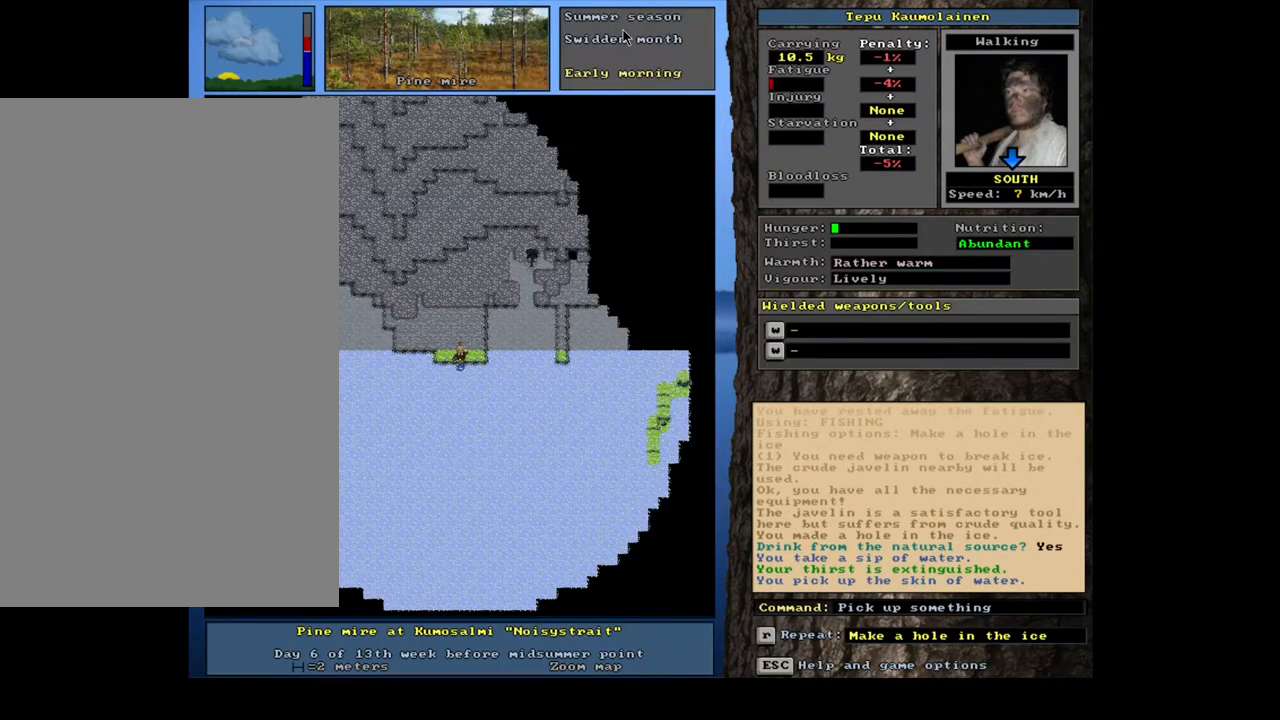
{"keys": [], "mouse": [], "events": [[33, "return", "up"]]}
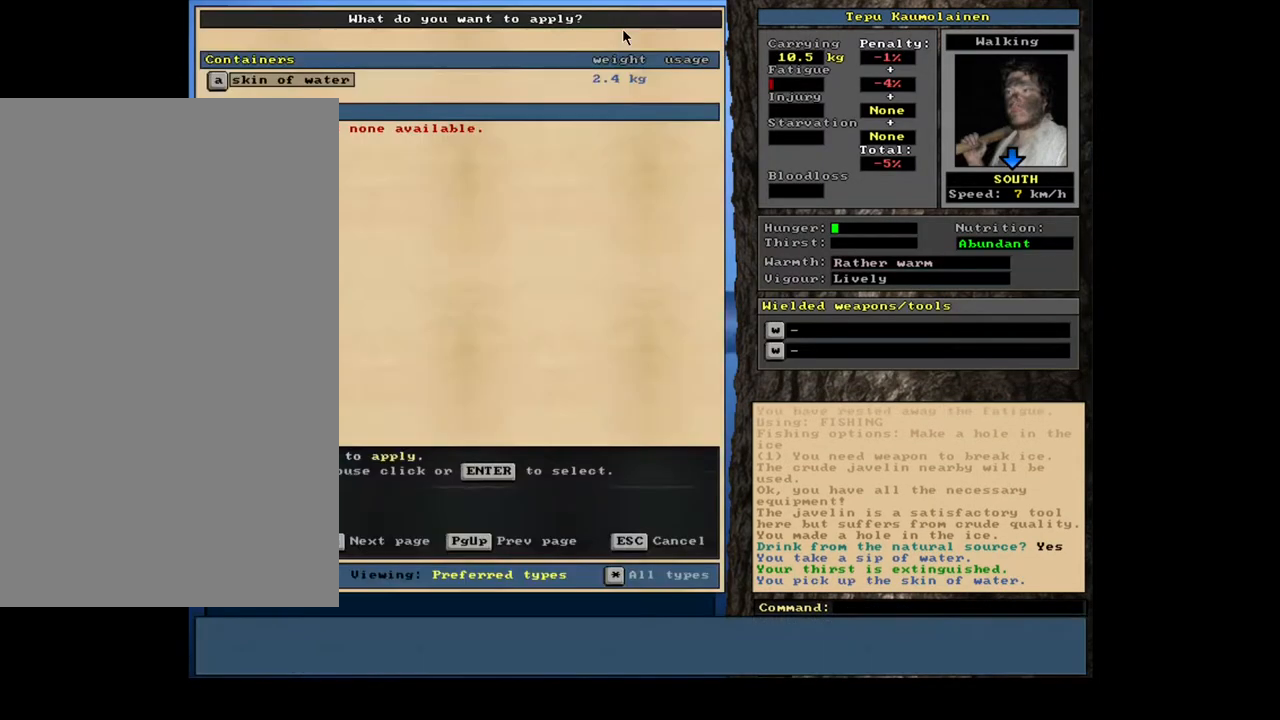
{"keys": [], "mouse": [], "events": [[400, "return", "down"], [483, "return", "up"]]}
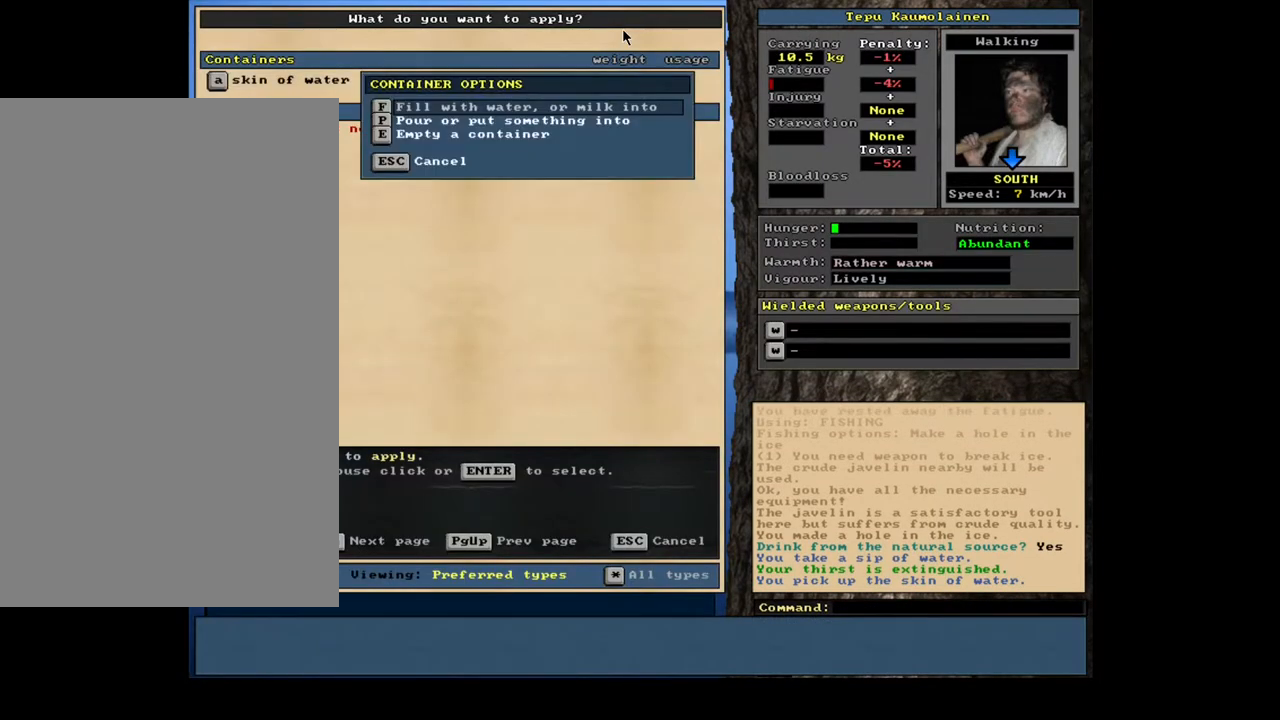
{"keys": [], "mouse": [], "events": [[133, "return", "down"], [217, "return", "up"]]}
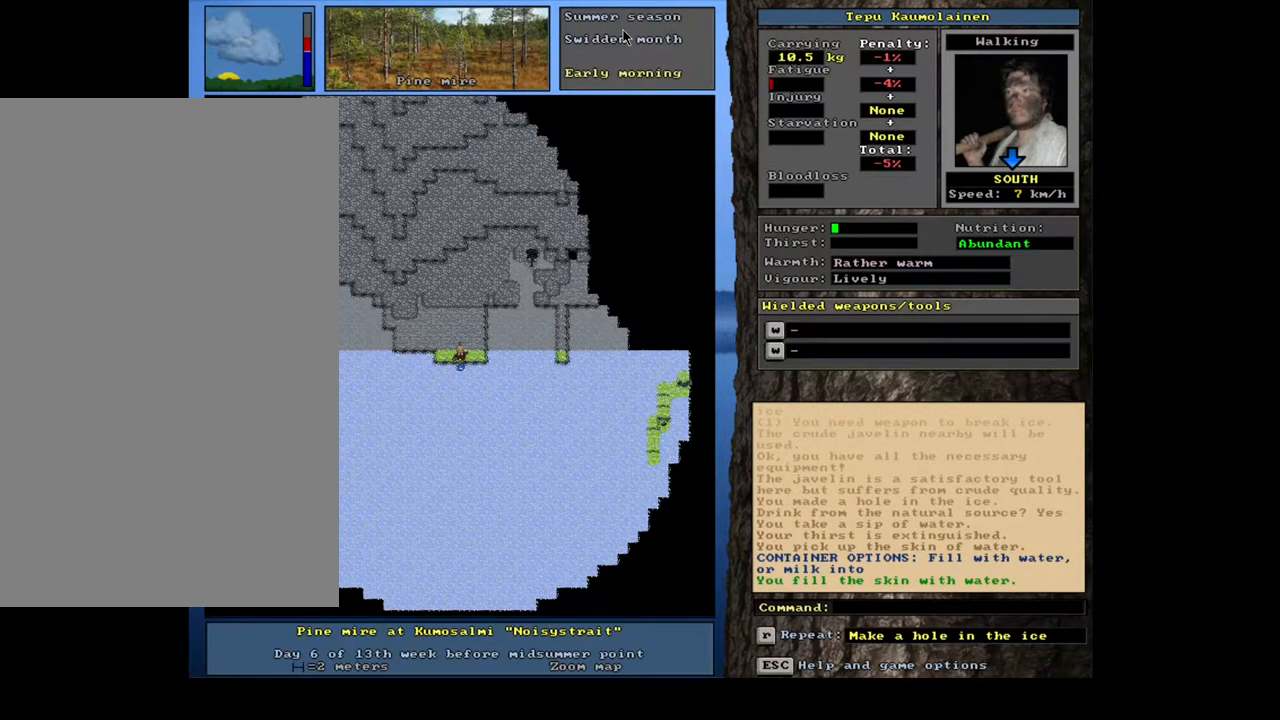
{"keys": [], "mouse": [], "events": []}
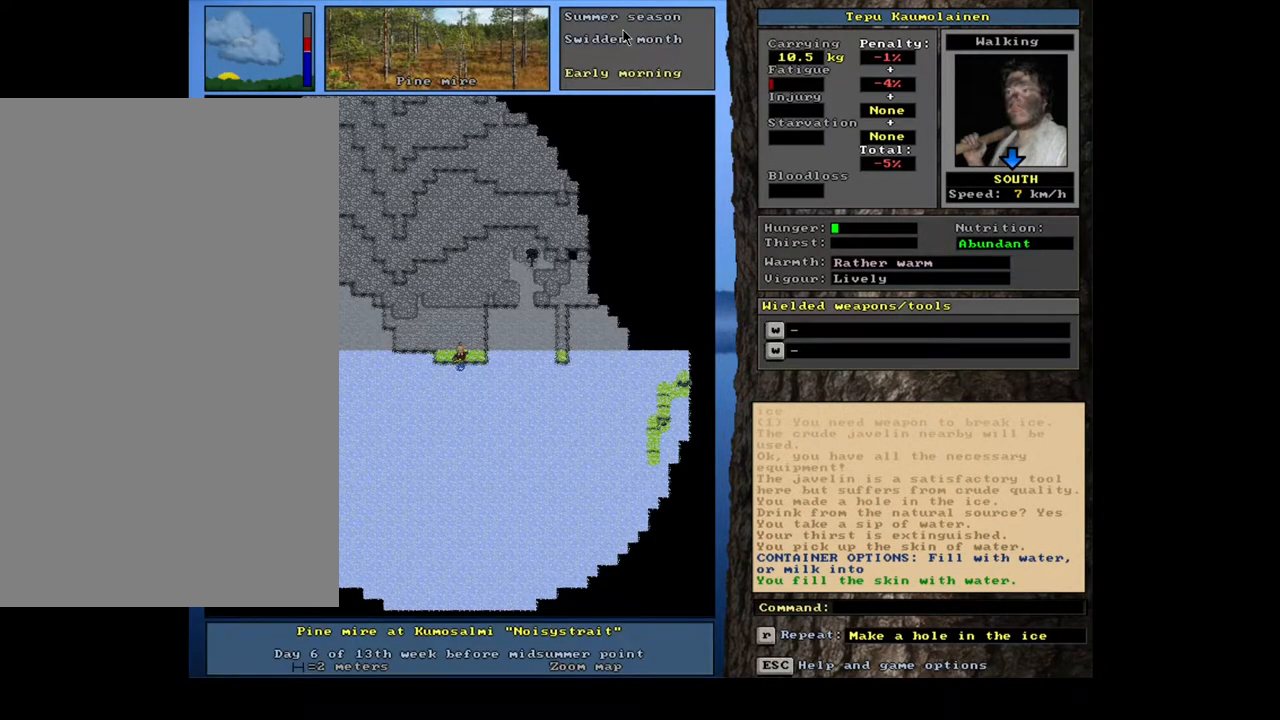
{"keys": ["equals", "shift_l"], "mouse": [], "events": [[317, "d", "down"], [317, "s", "down"], [417, "d", "up"], [417, "s", "up"], [450, "shift_l", "down"], [500, "equals", "down"]]}
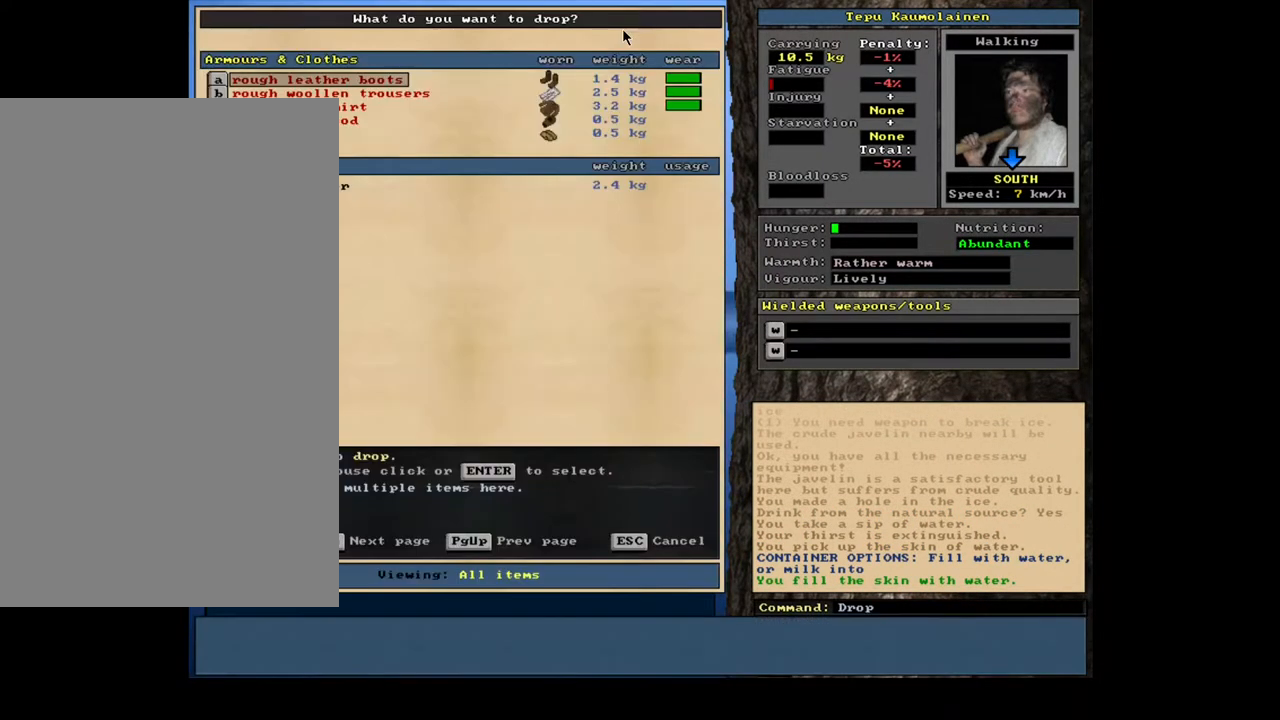
{"keys": ["g"], "mouse": [], "events": [[67, "equals", "up"], [83, "shift_l", "up"], [117, "space", "down"], [233, "space", "up"], [433, "g", "down"]]}
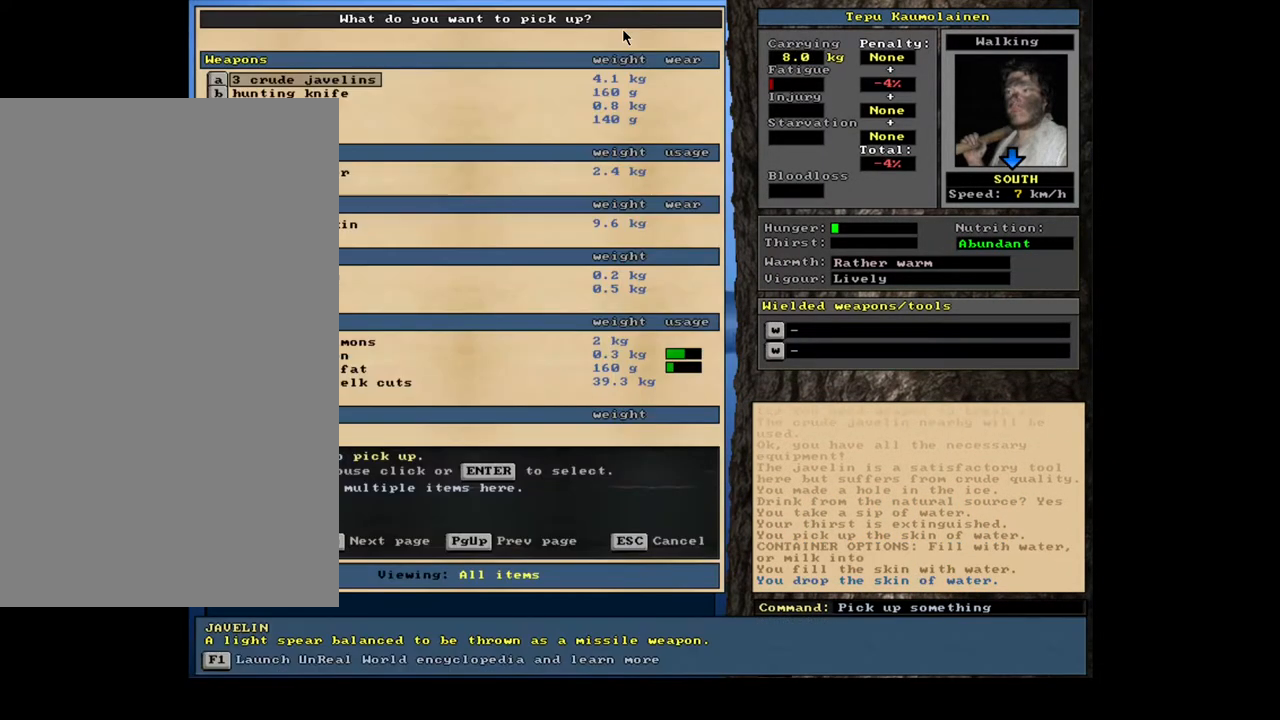
{"keys": [], "mouse": [], "events": [[33, "g", "up"], [183, "tab", "down"], [283, "h", "down"], [283, "tab", "up"], [367, "h", "up"]]}
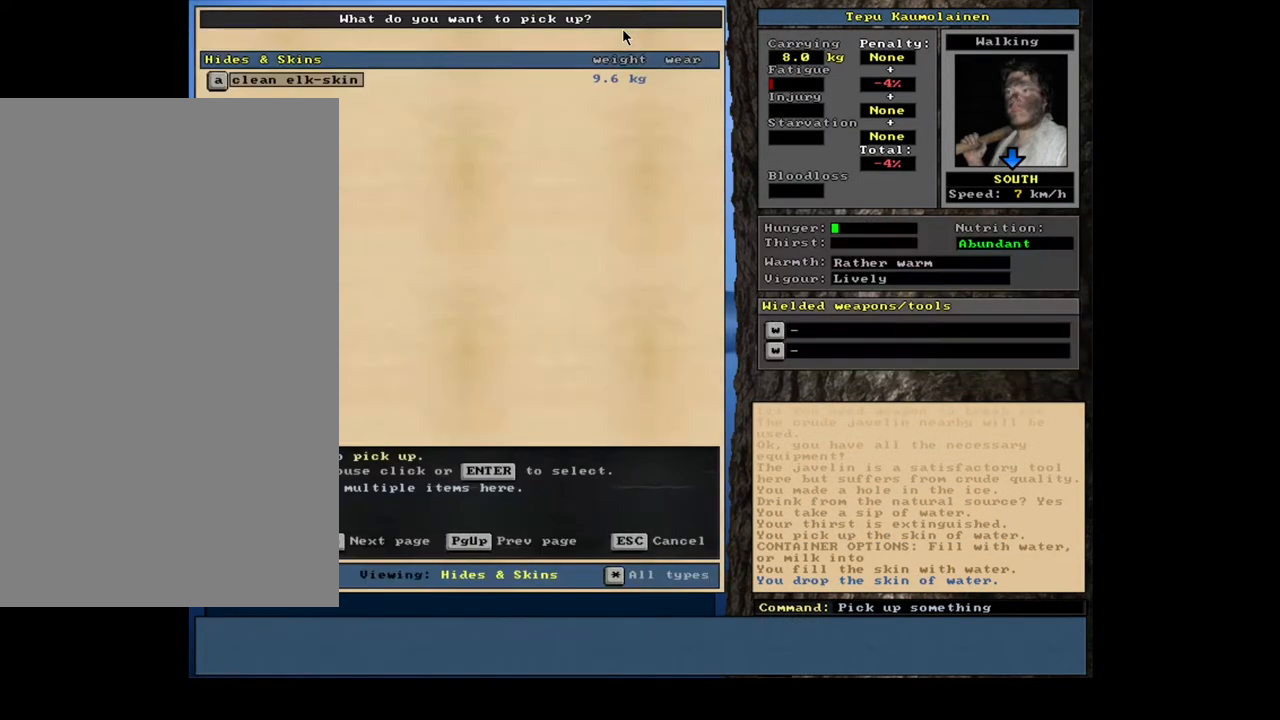
{"keys": [], "mouse": [], "events": [[317, "return", "down"], [400, "return", "up"]]}
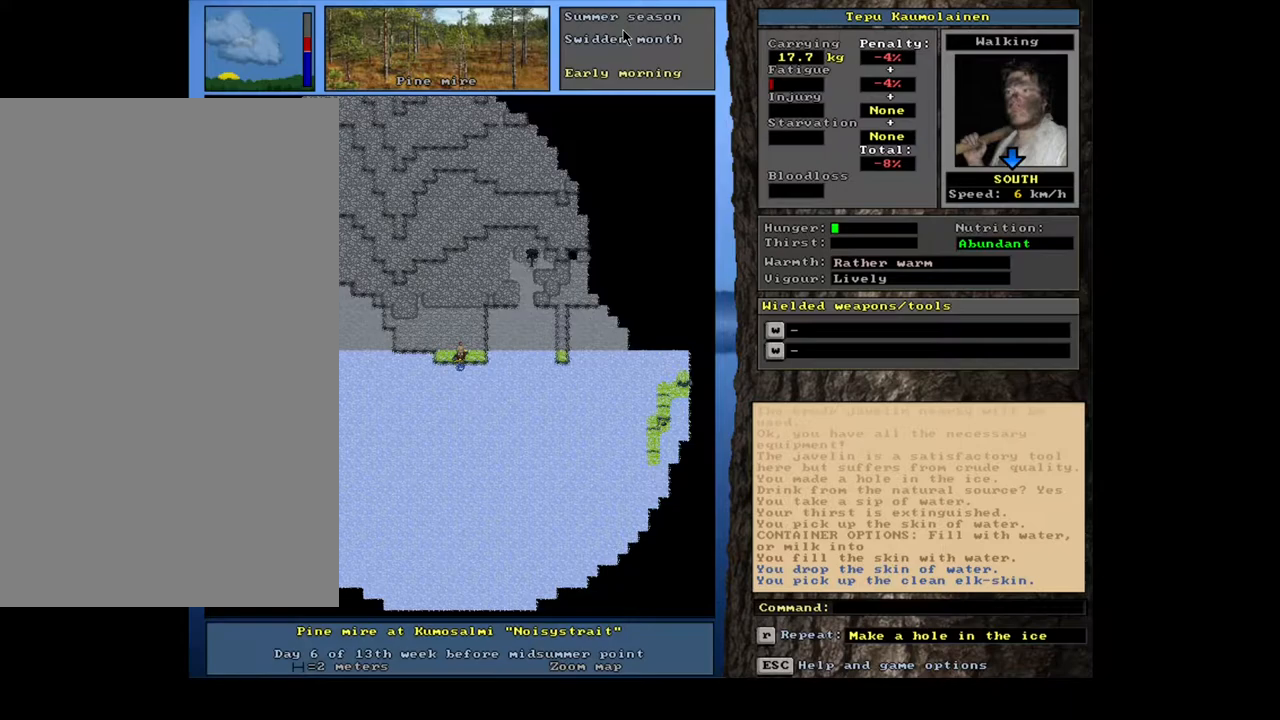
{"keys": ["alt_l"], "mouse": [], "events": [[33, "alt_l", "down"], [117, "minus", "down"], [200, "minus", "up"]]}
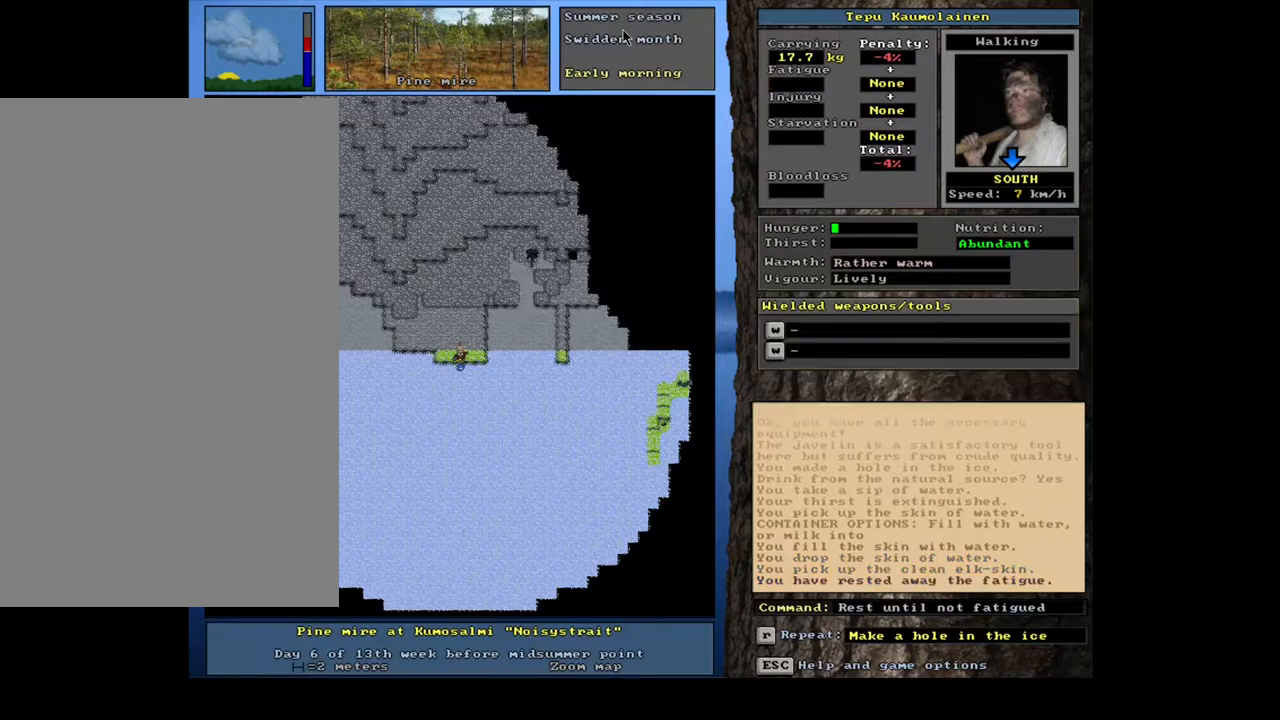
{"keys": [], "mouse": [], "events": [[233, "alt_l", "up"]]}
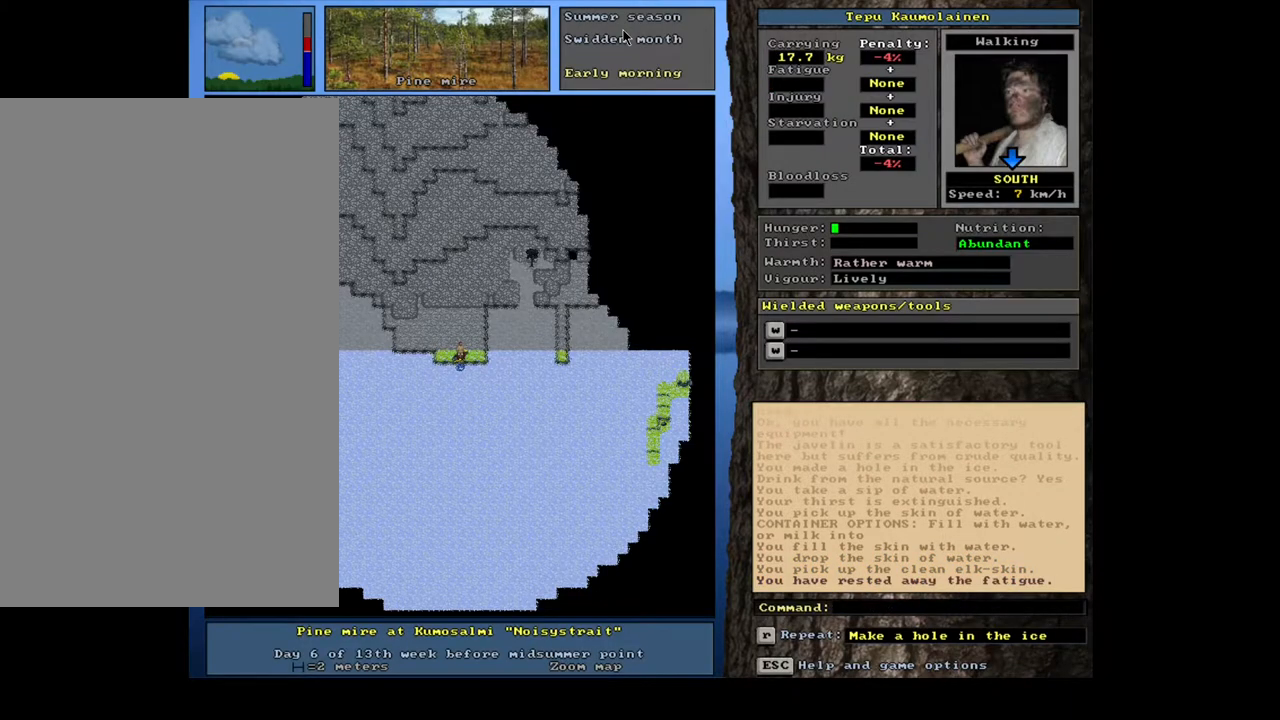
{"keys": [], "mouse": [], "events": [[133, "g", "down"], [217, "g", "up"], [267, "tab", "down"], [350, "f", "down"], [383, "tab", "up"], [433, "f", "up"]]}
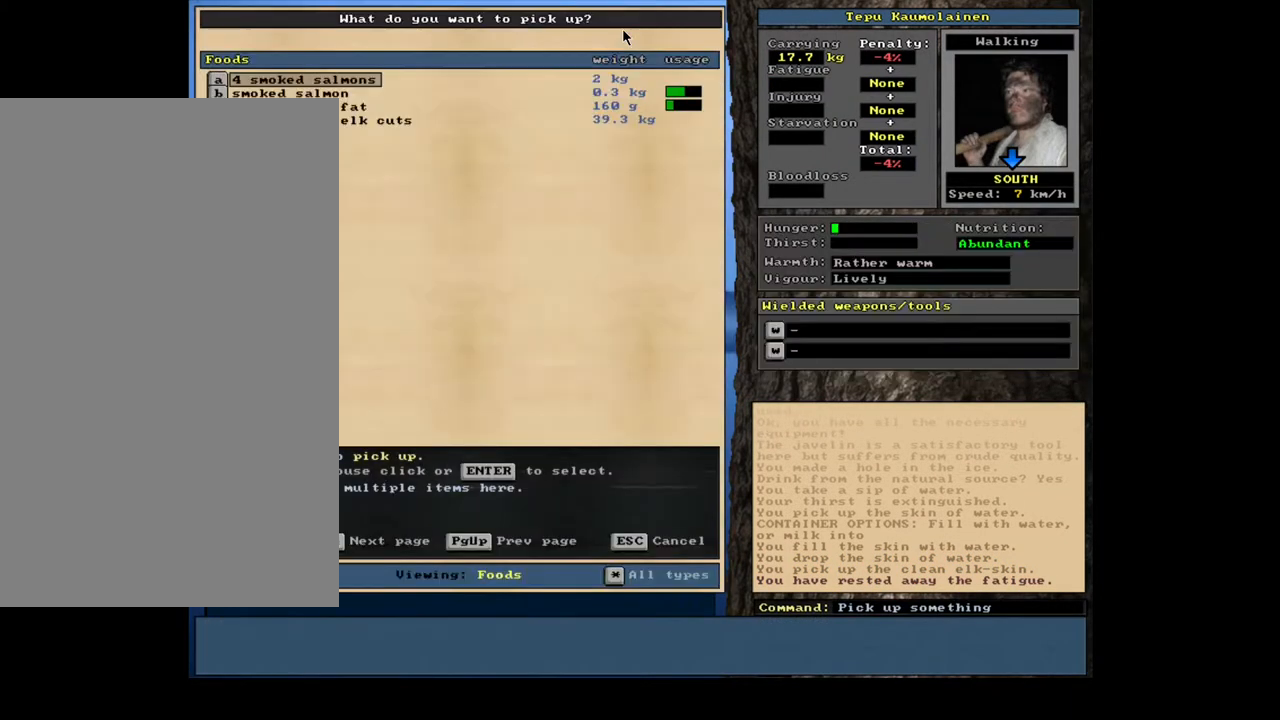
{"keys": [], "mouse": [], "events": []}
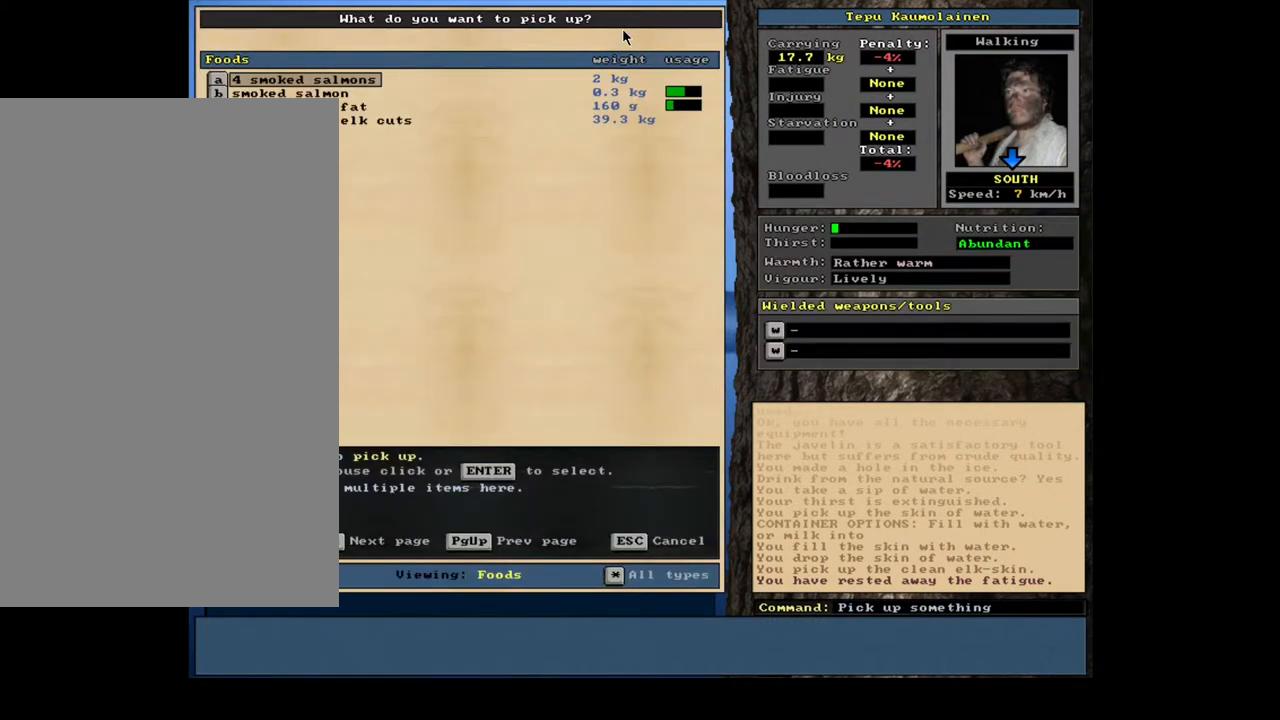
{"keys": ["return"], "mouse": [], "events": [[150, "down", "down"], [233, "down", "up"], [317, "down", "down"], [400, "down", "up"], [500, "return", "down"]]}
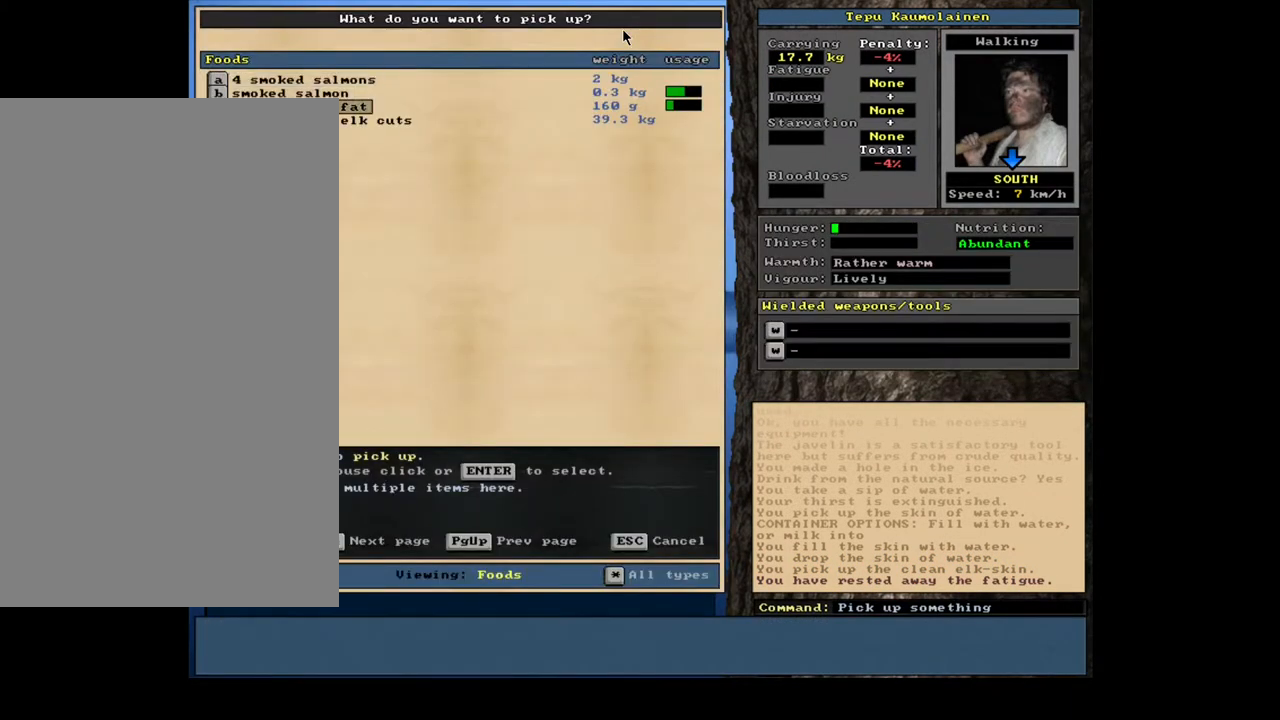
{"keys": [], "mouse": [], "events": [[83, "return", "up"], [133, "space", "down"], [250, "e", "down"], [250, "space", "up"], [367, "e", "up"]]}
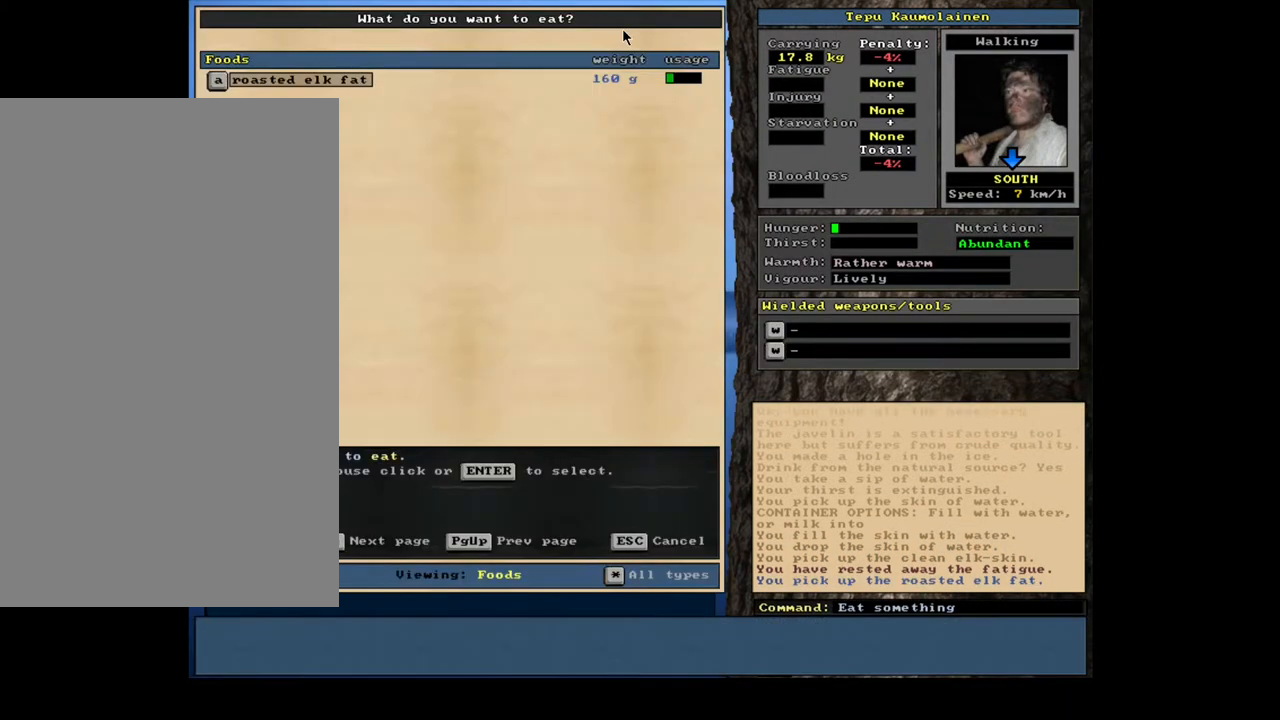
{"keys": [], "mouse": [], "events": [[200, "return", "down"], [300, "return", "up"]]}
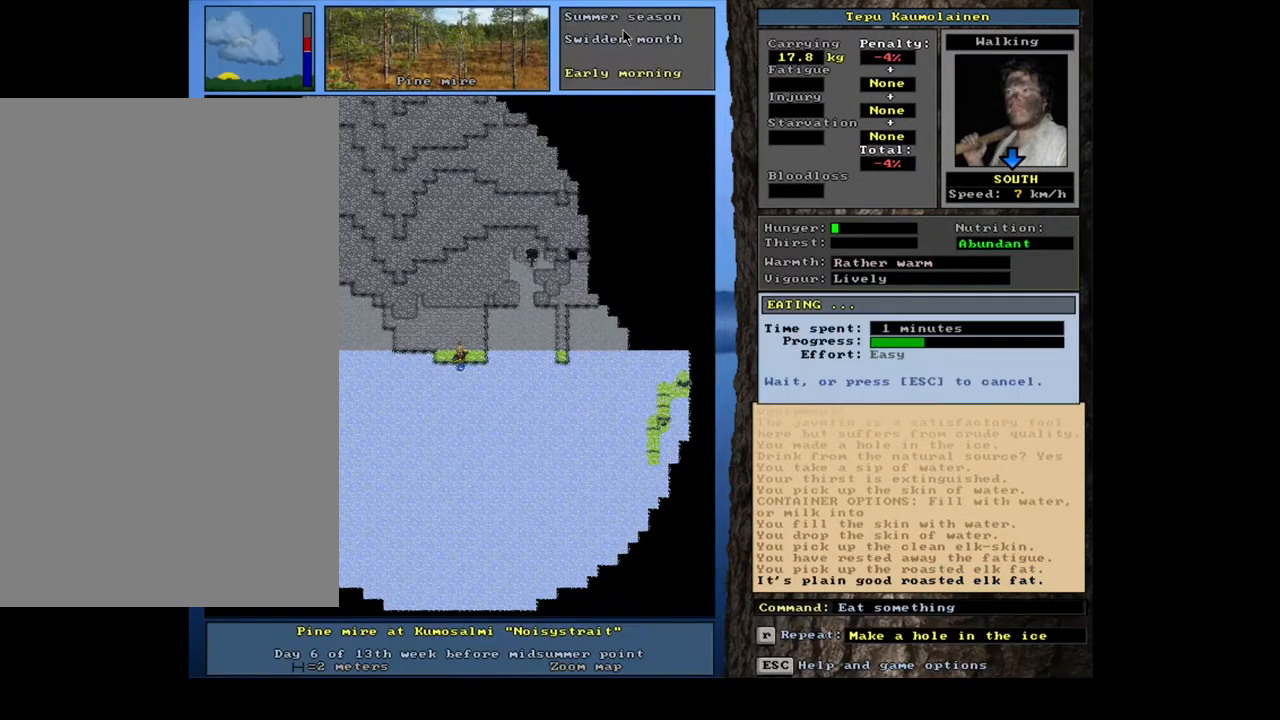
{"keys": [], "mouse": [], "events": []}
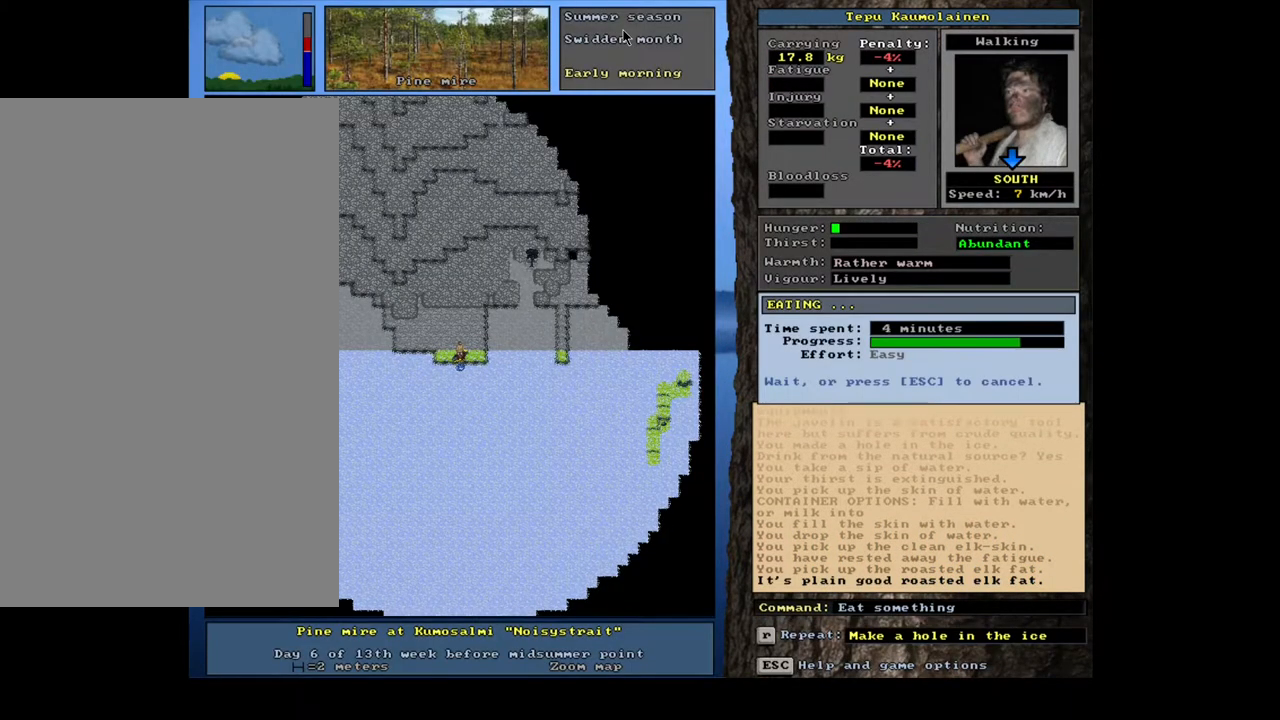
{"keys": [], "mouse": [], "events": []}
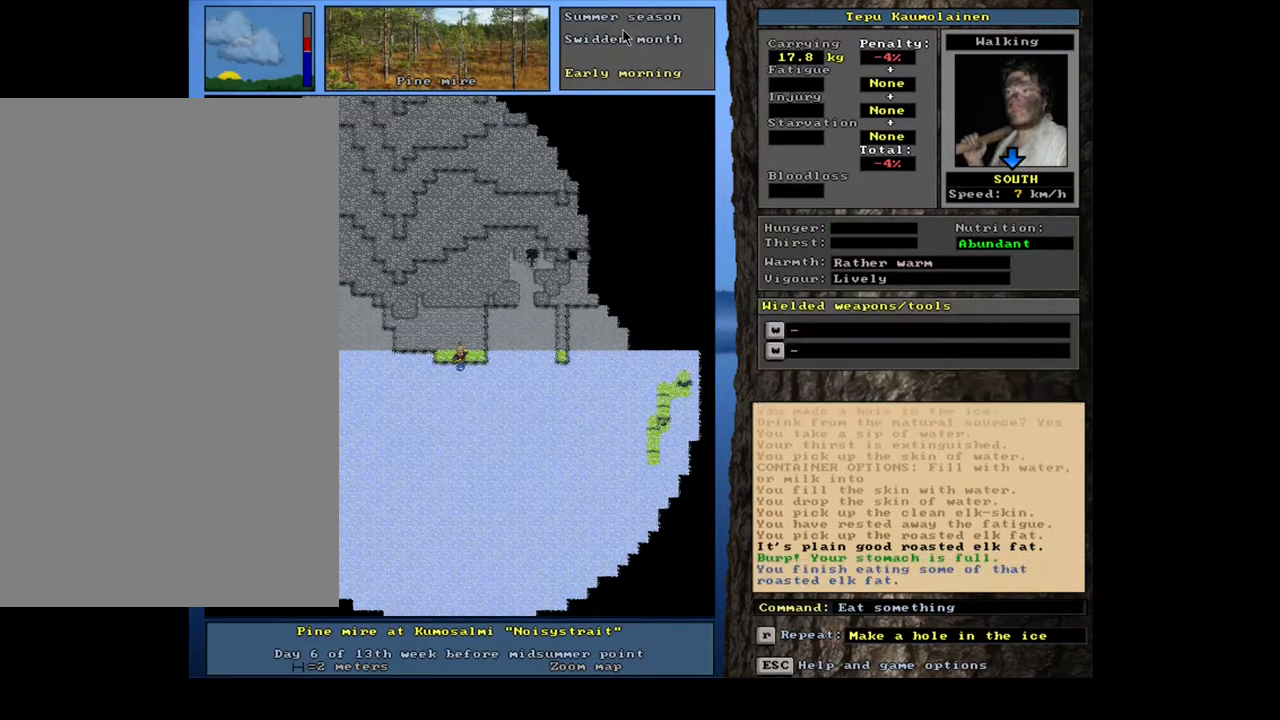
{"keys": ["tab"], "mouse": [], "events": [[317, "d", "down"], [317, "s", "down"], [433, "d", "up"], [433, "s", "up"], [450, "tab", "down"]]}
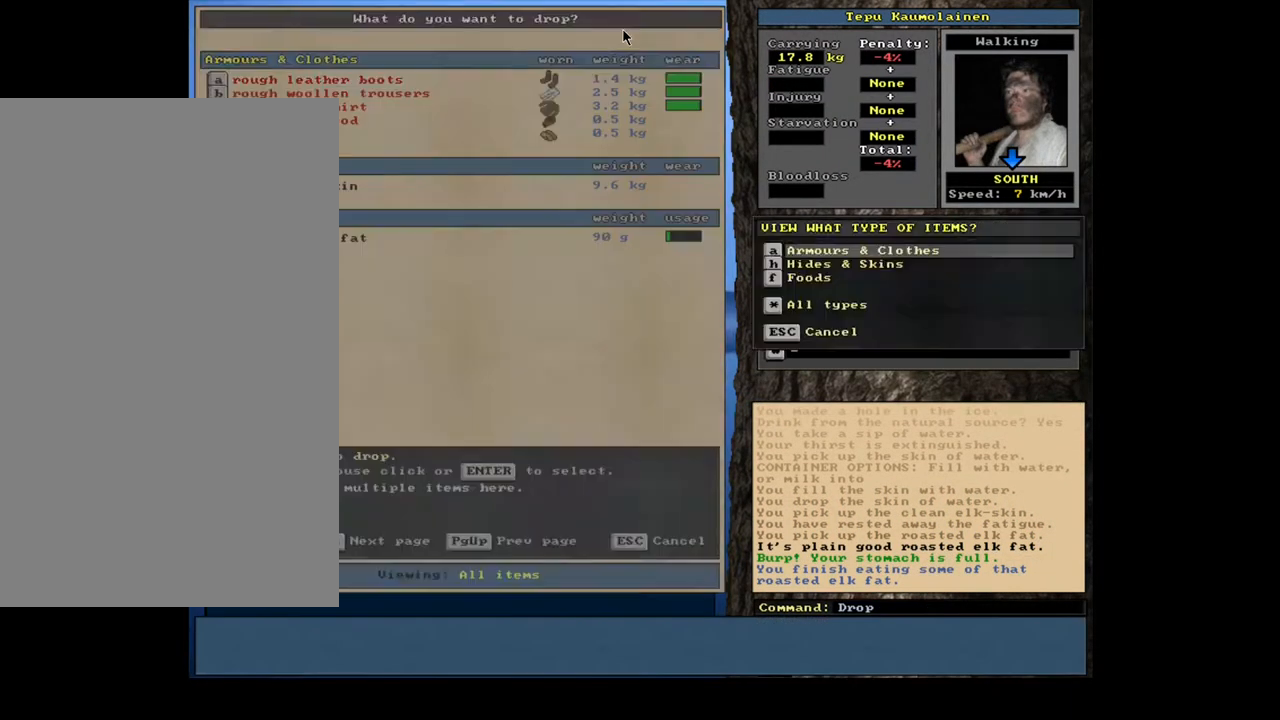
{"keys": [], "mouse": [], "events": [[67, "f", "down"], [67, "tab", "up"], [133, "f", "up"]]}